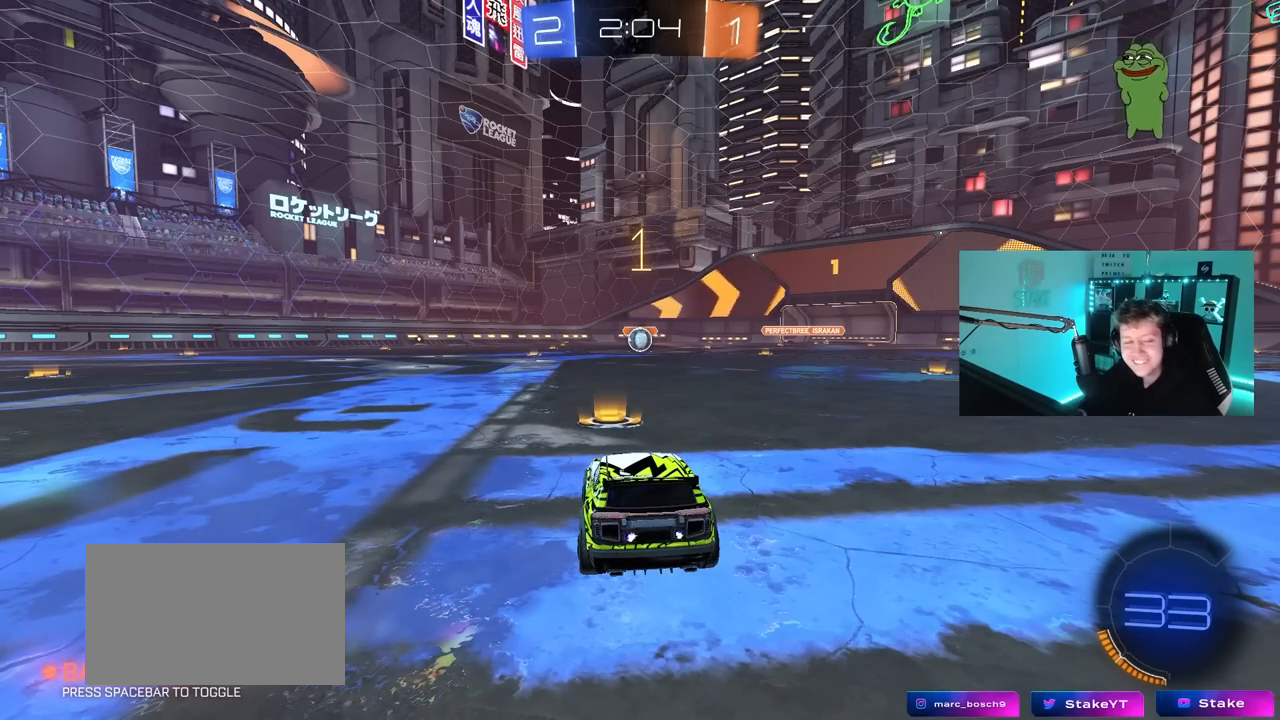
Gameplay with keyboard and mouse; each line is a JSON object with the keys and mouse buttons held at the frame after it. "events" lists presses ("down") and releases ("up") of "1", "2", "3", "4", "5", "a", "alt", "c", "caps_lock", "ctrl", "d", "e", "f", "g", "q", "r", "s", "shift", "space", "t", "tab", "v", "w", "x", "z", "mouse_left", "mouse_wheel" and "mouse_right" between this image and that frame as [ms after this image, input, new state], when the widget could be followed in between. "mouse_left", "mouse_wheel", "mouse_right" = the "left", "wheel", "right" buttons of the "mouse" list. No other keys are recorded. "wheel" means that the mouse wheel is clicked or scrolled. "mouse_move" is the direction in which the mouse moves at that frame (one of eight, or "still"), when it could be read.
{"keys": ["w"], "mouse": ["left"], "mouse_move": "right", "events": [[350, "w", "down"], [433, "mouse_left", "down"]]}
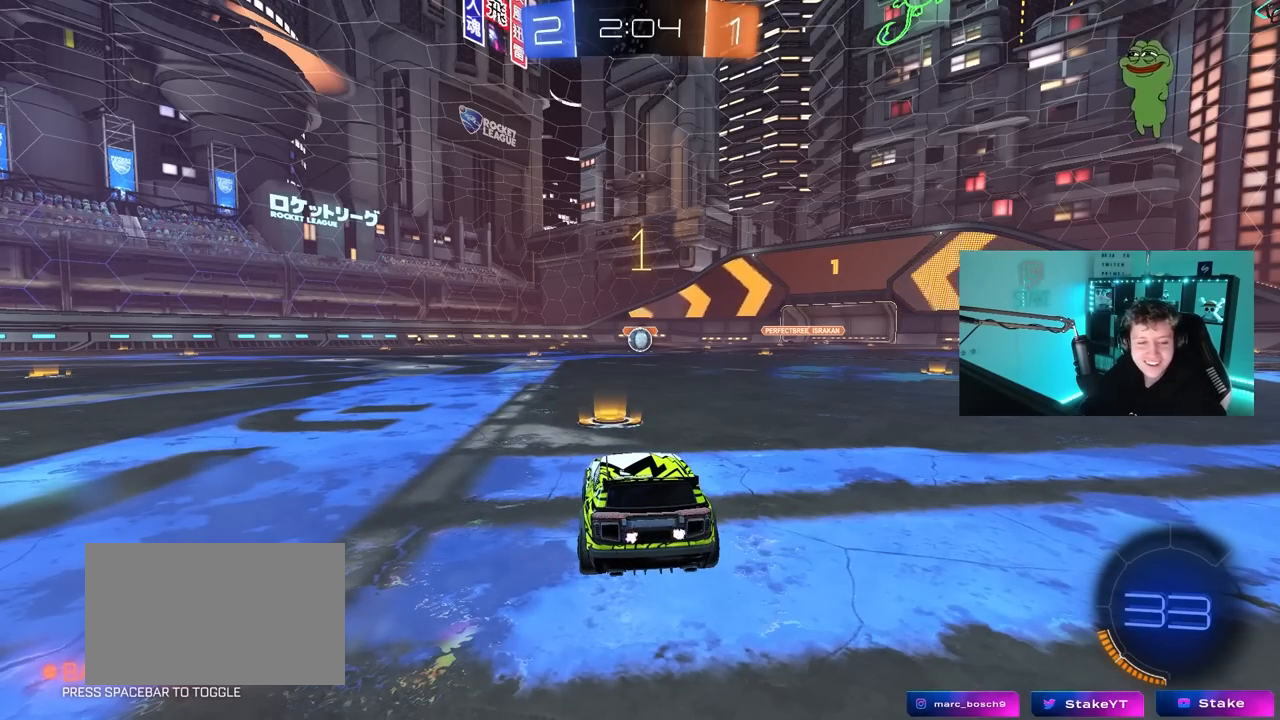
{"keys": ["w"], "mouse": ["left"], "mouse_move": "left", "events": []}
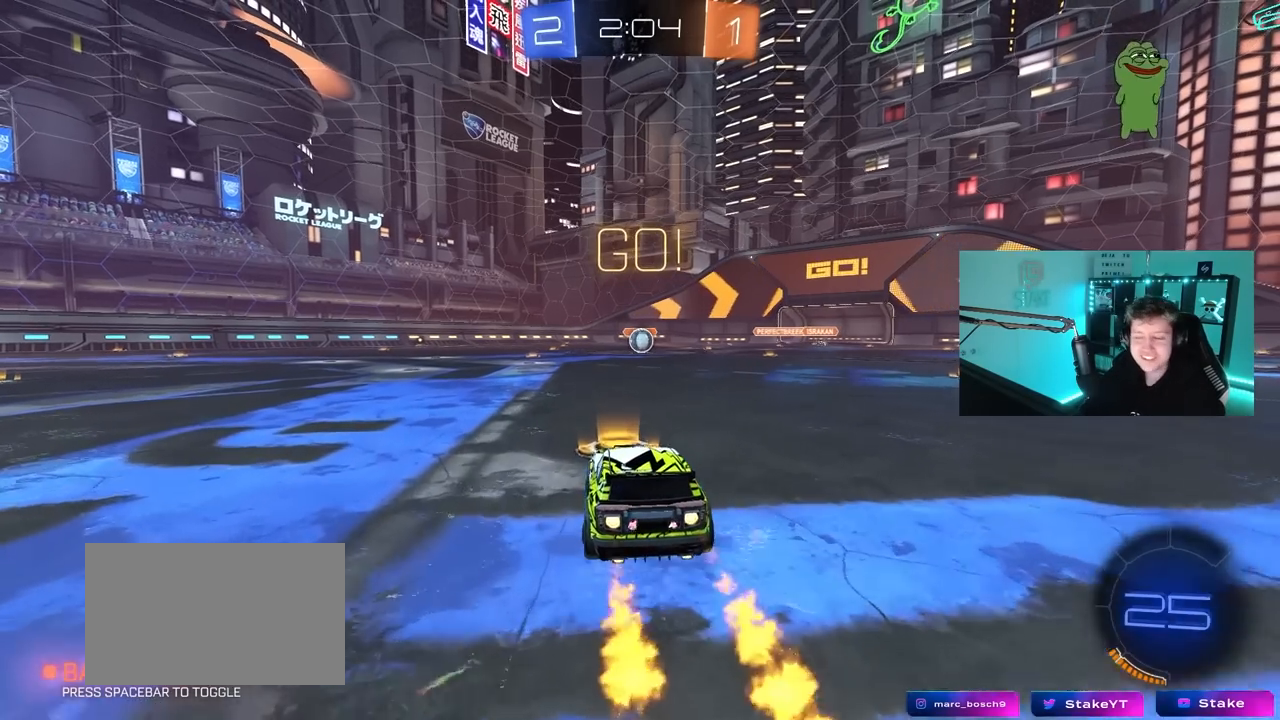
{"keys": ["a", "s", "shift"], "mouse": ["left", "right"], "mouse_move": "down-left", "events": [[133, "d", "down"], [233, "mouse_right", "down"], [317, "a", "down"], [317, "d", "up"], [317, "mouse_right", "up"], [317, "shift", "down"], [367, "mouse_right", "down"], [417, "s", "down"], [467, "w", "up"]]}
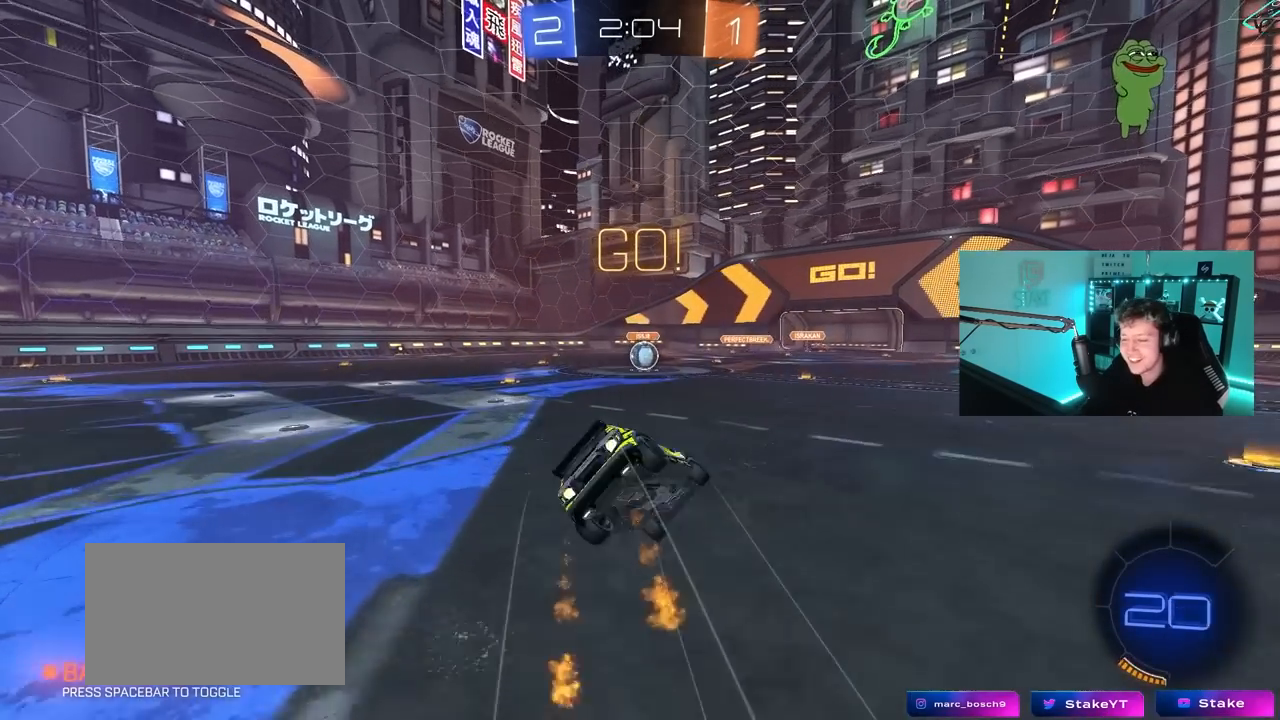
{"keys": ["a", "s", "shift"], "mouse": ["left"], "mouse_move": "still", "events": [[17, "mouse_right", "up"], [300, "s", "up"], [433, "s", "down"]]}
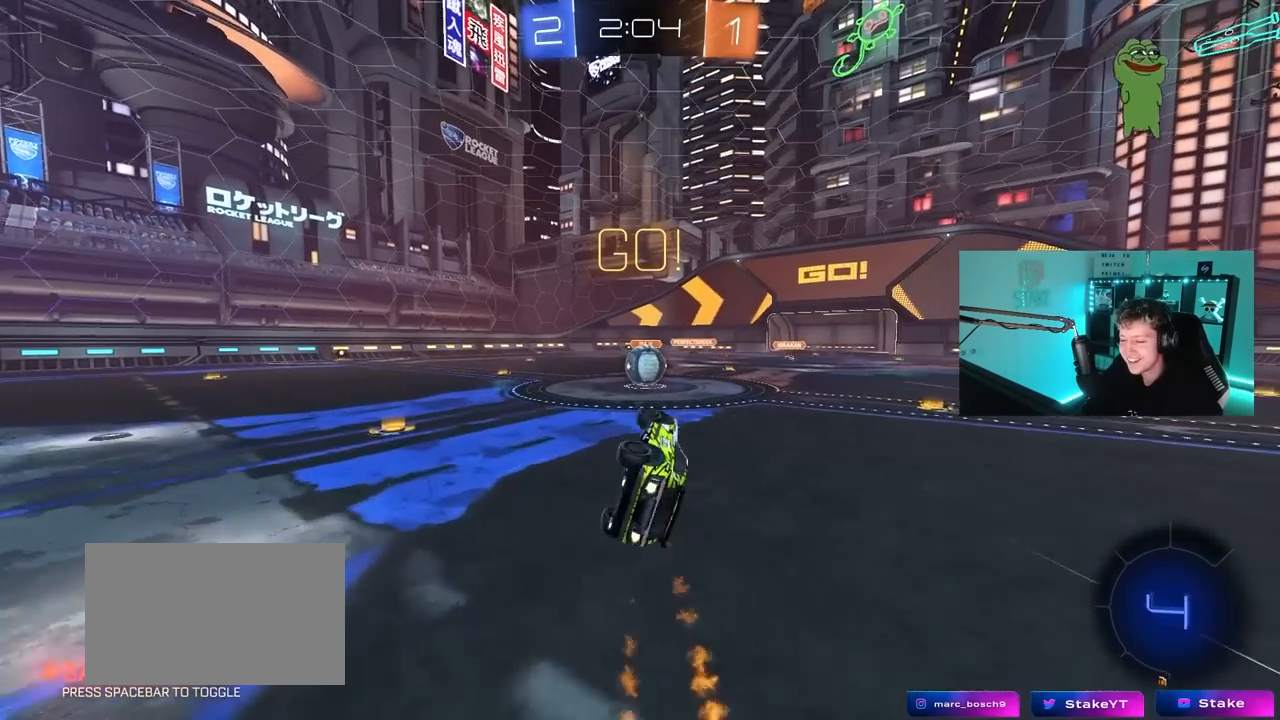
{"keys": ["a", "w"], "mouse": ["left"], "mouse_move": "still", "events": [[167, "shift", "up"], [267, "a", "up"], [267, "s", "up"], [317, "d", "down"], [400, "d", "up"], [450, "a", "down"], [500, "w", "down"]]}
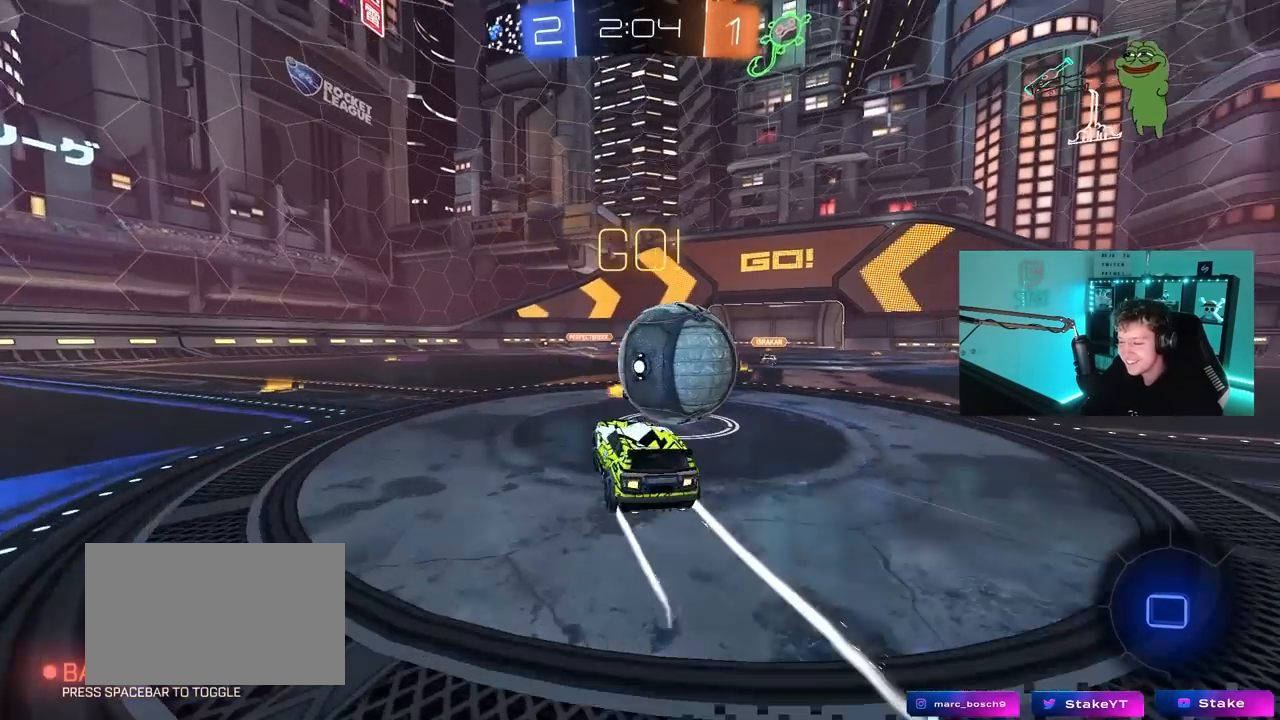
{"keys": ["w"], "mouse": [], "mouse_move": "still", "events": [[217, "mouse_left", "up"], [417, "a", "up"]]}
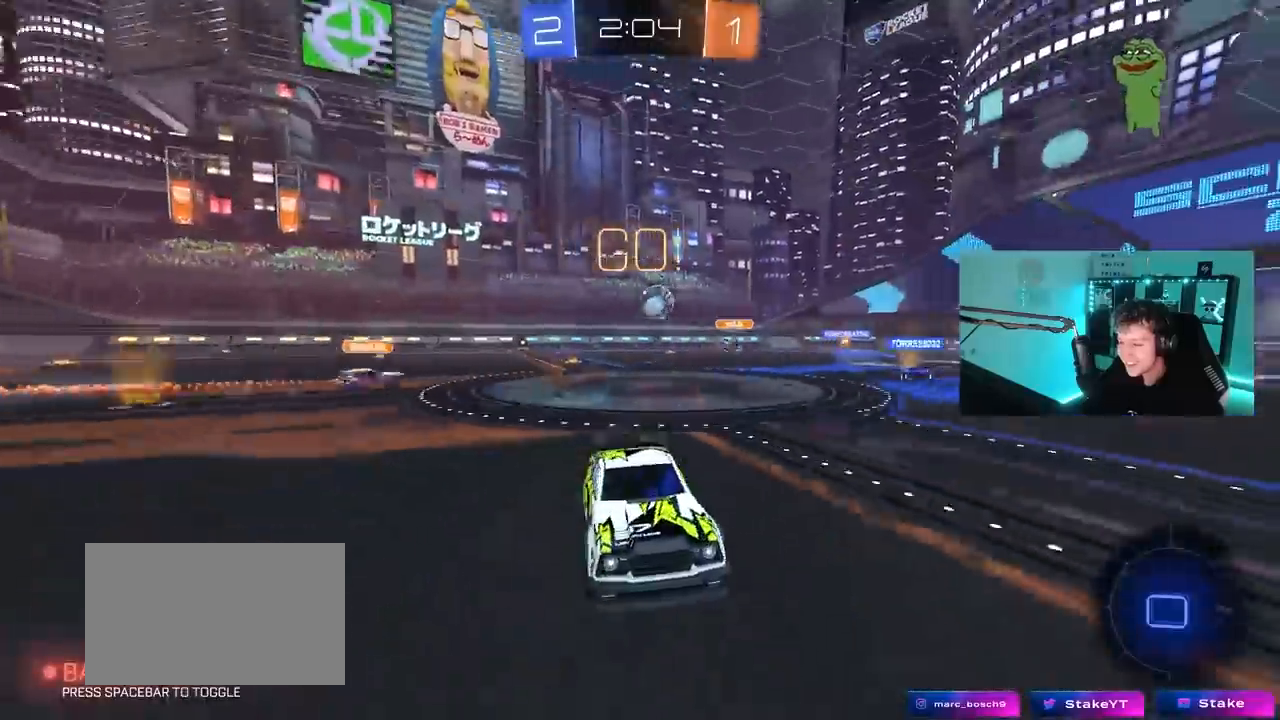
{"keys": ["w"], "mouse": ["left"], "mouse_move": "still", "events": [[100, "a", "down"], [200, "space", "down"], [300, "a", "up"], [433, "mouse_left", "down"], [433, "space", "up"]]}
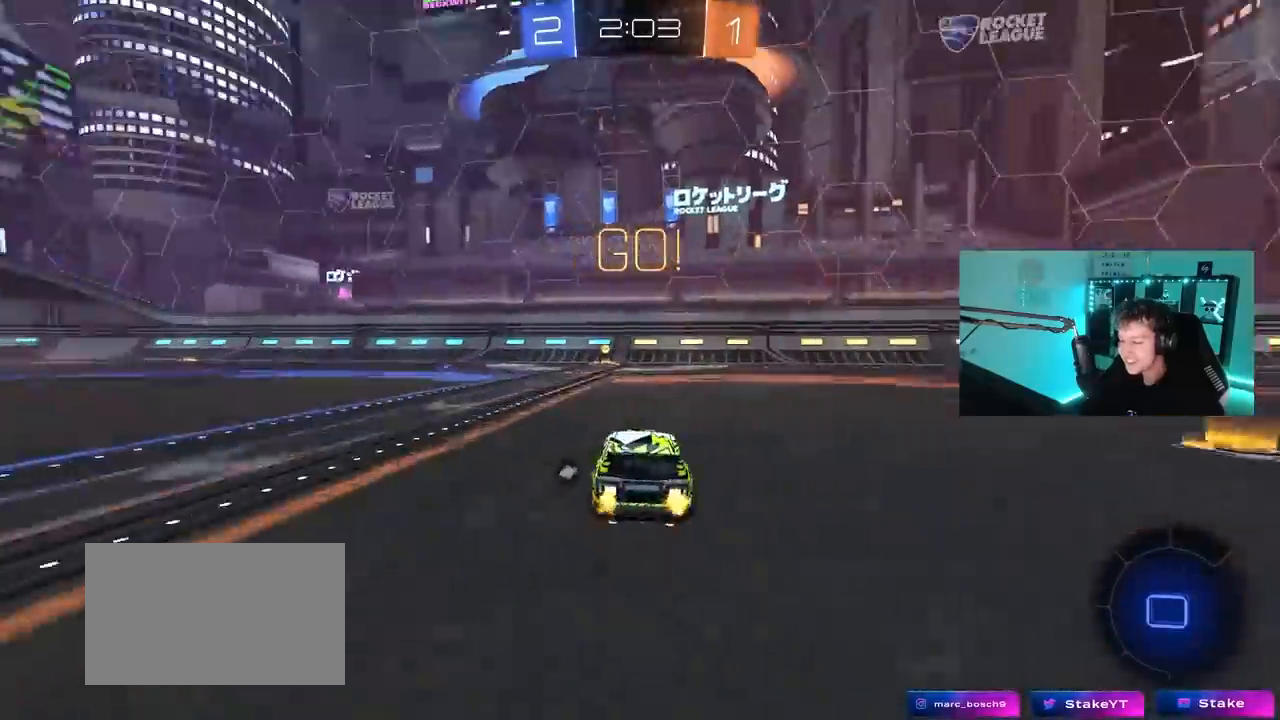
{"keys": ["a", "space", "w"], "mouse": [], "mouse_move": "still", "events": [[167, "mouse_left", "up"], [450, "space", "down"], [500, "a", "down"]]}
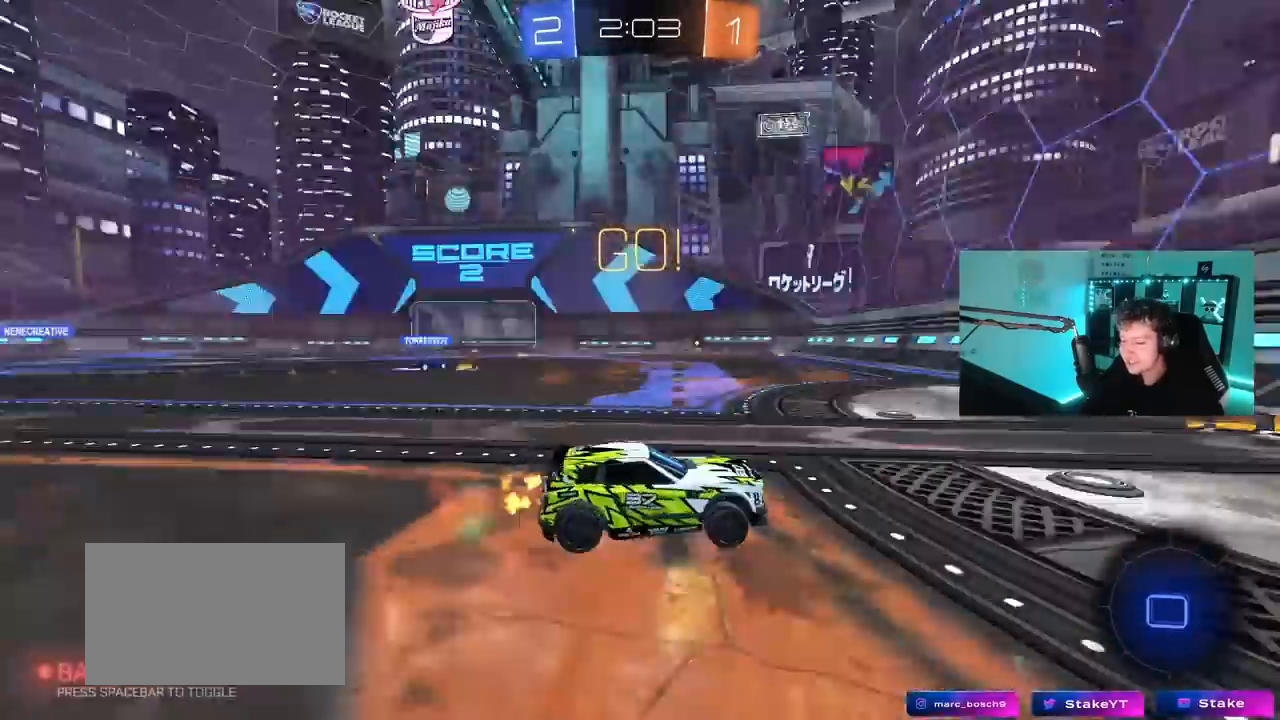
{"keys": ["a", "w"], "mouse": ["left"], "mouse_move": "still", "events": [[50, "mouse_left", "down"], [50, "space", "up"], [83, "shift", "down"], [233, "shift", "up"]]}
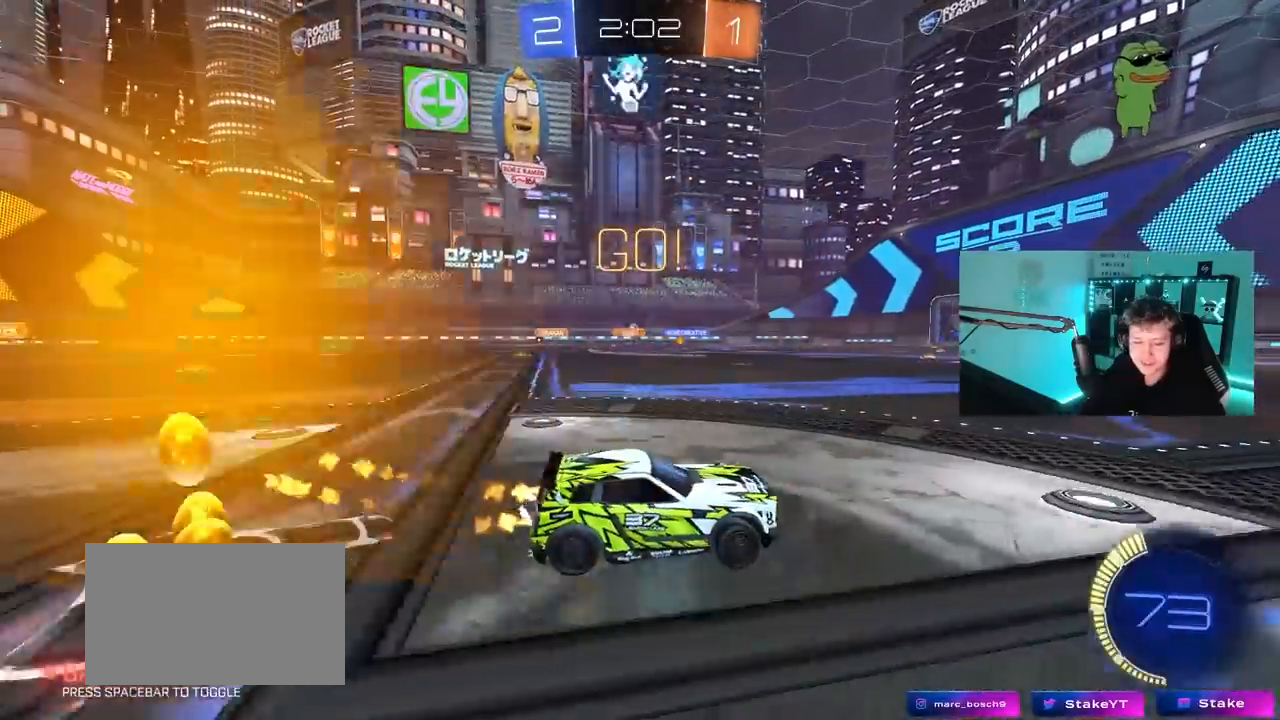
{"keys": ["w"], "mouse": [], "mouse_move": "still", "events": [[300, "mouse_left", "up"], [383, "a", "up"]]}
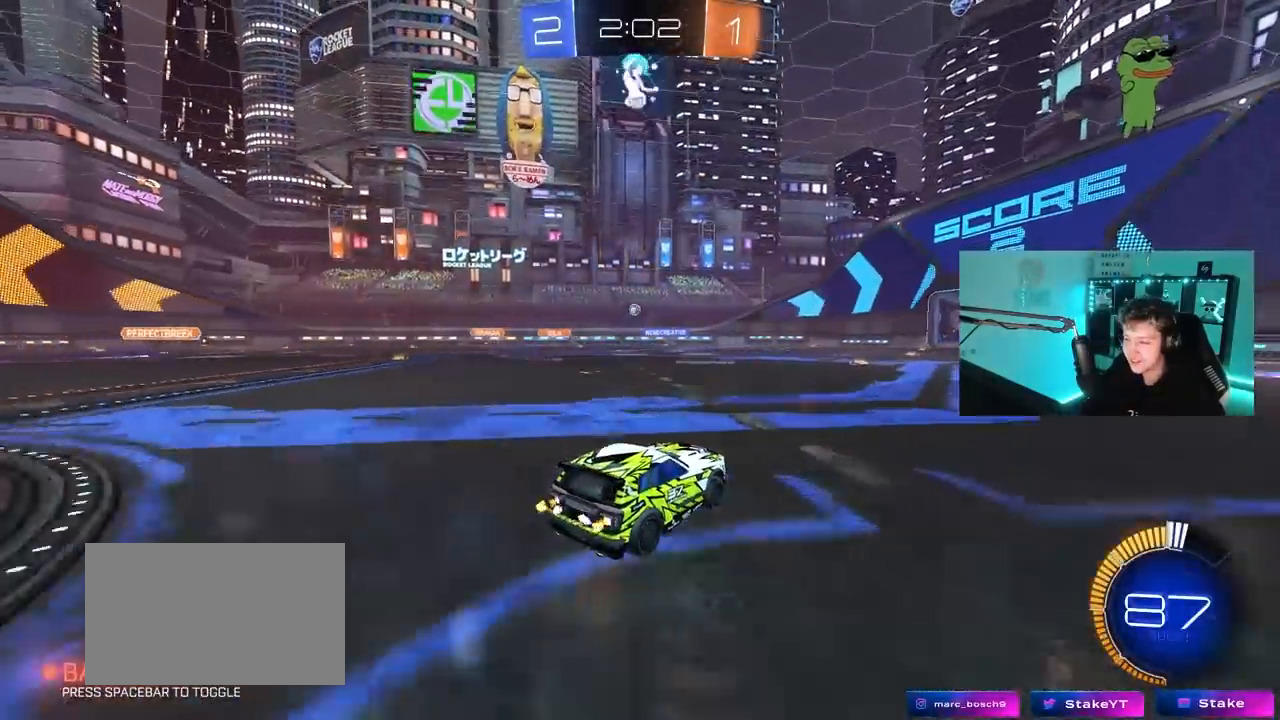
{"keys": ["w"], "mouse": [], "mouse_move": "still", "events": []}
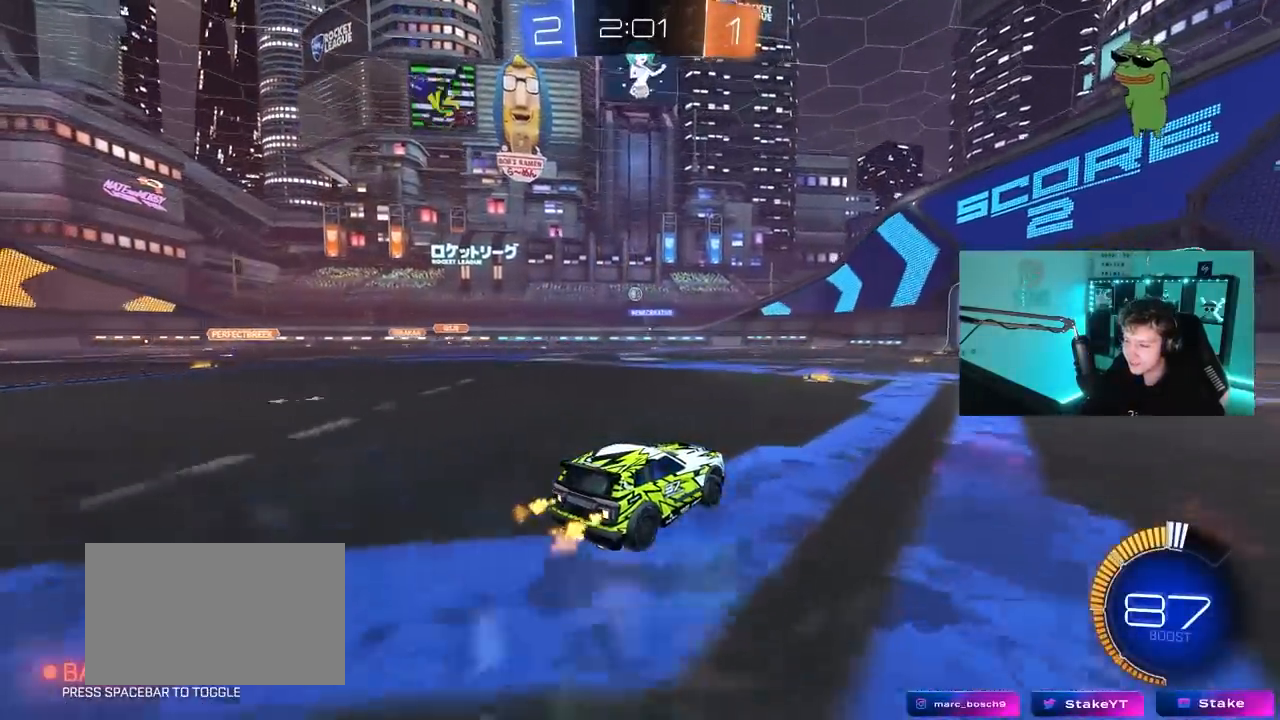
{"keys": ["a", "w"], "mouse": [], "mouse_move": "still", "events": [[283, "a", "down"]]}
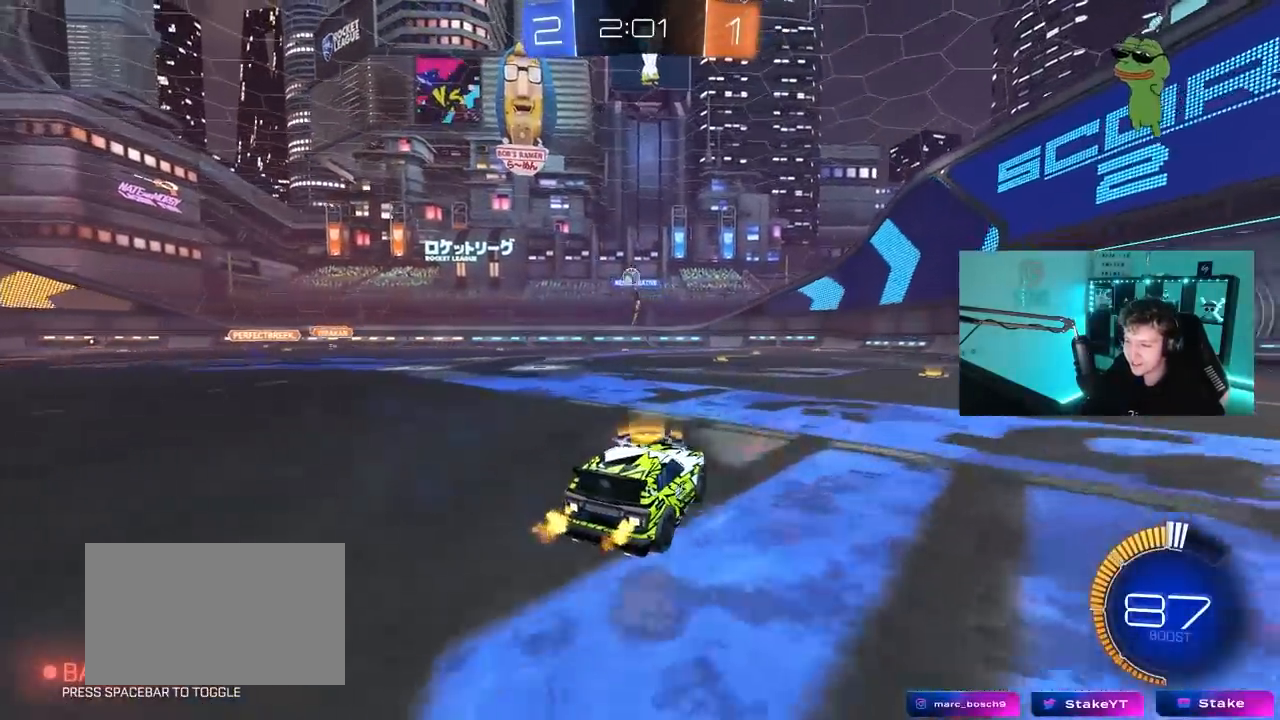
{"keys": ["w"], "mouse": ["right"], "mouse_move": "left", "events": [[17, "a", "up"], [250, "w", "up"], [333, "w", "down"], [483, "mouse_right", "down"]]}
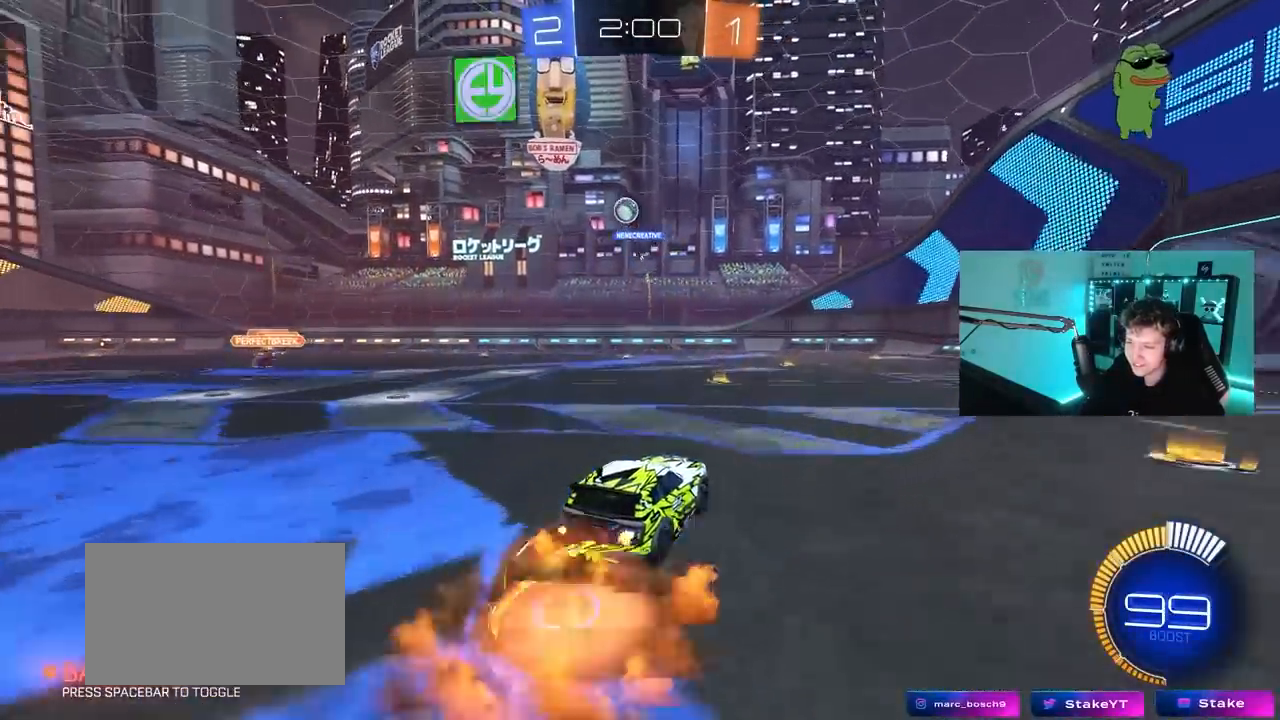
{"keys": [], "mouse": [], "mouse_move": "still", "events": [[83, "mouse_right", "up"], [117, "mouse_right", "down"], [217, "space", "down"], [317, "mouse_right", "up"], [450, "space", "up"], [500, "w", "up"]]}
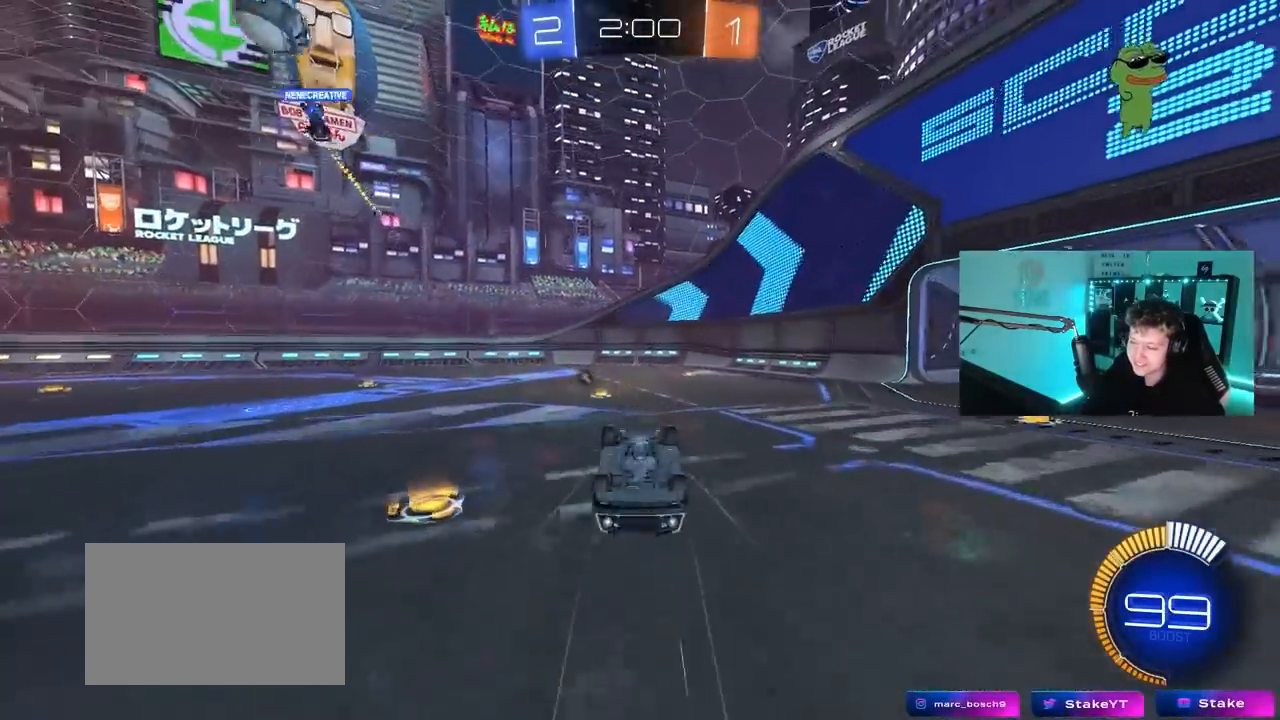
{"keys": [], "mouse": [], "mouse_move": "still", "events": [[83, "space", "down"], [317, "space", "up"]]}
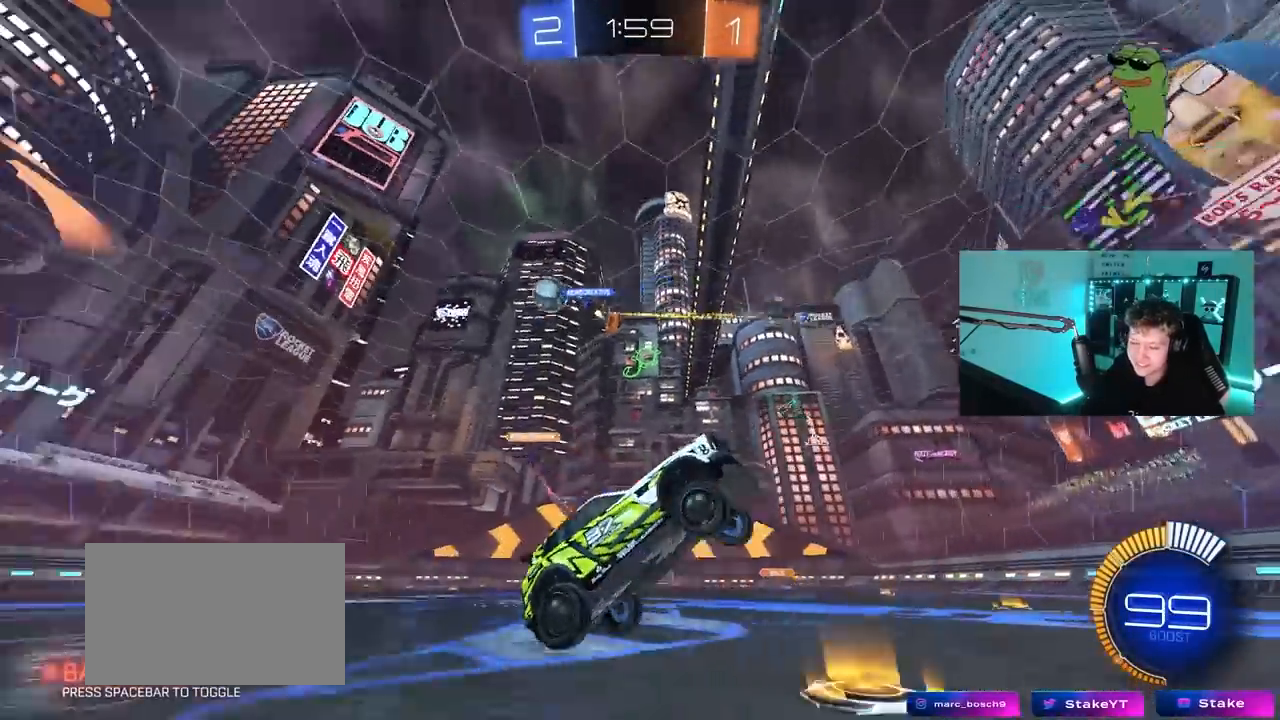
{"keys": ["d", "shift", "w"], "mouse": [], "mouse_move": "still", "events": [[67, "w", "down"], [200, "d", "down"], [433, "shift", "down"]]}
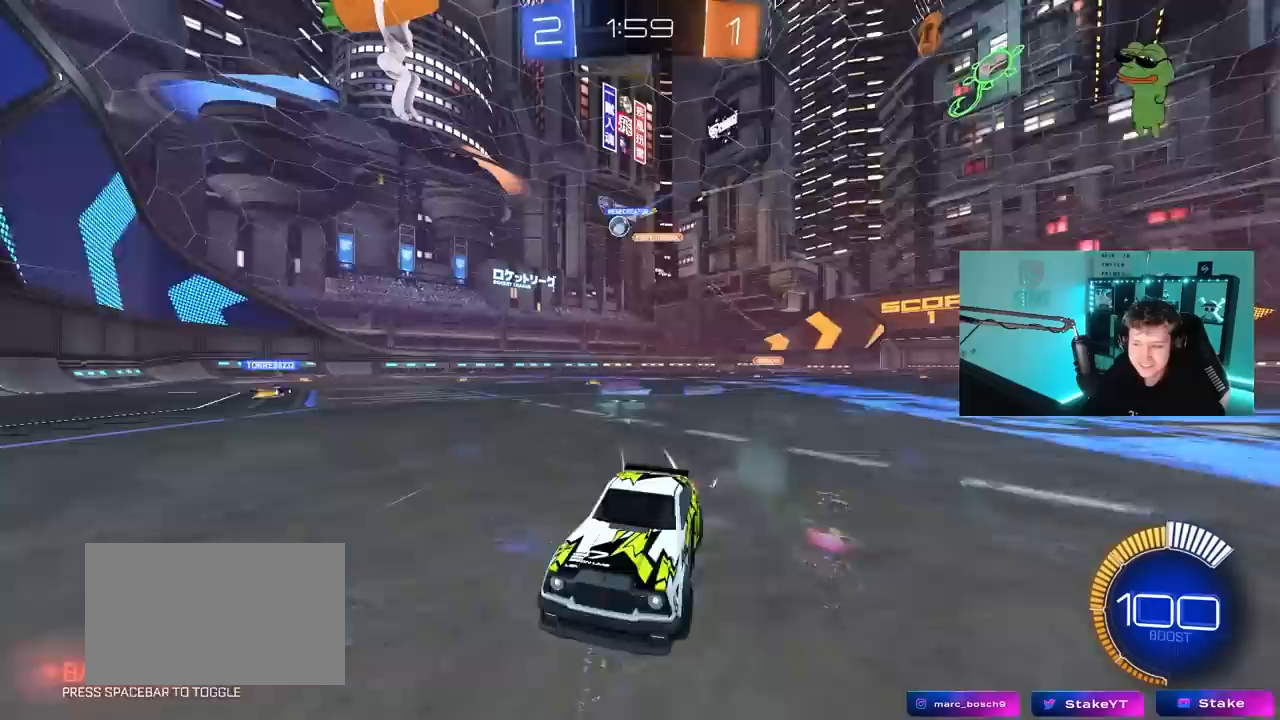
{"keys": ["d", "w"], "mouse": [], "mouse_move": "still", "events": [[67, "shift", "up"]]}
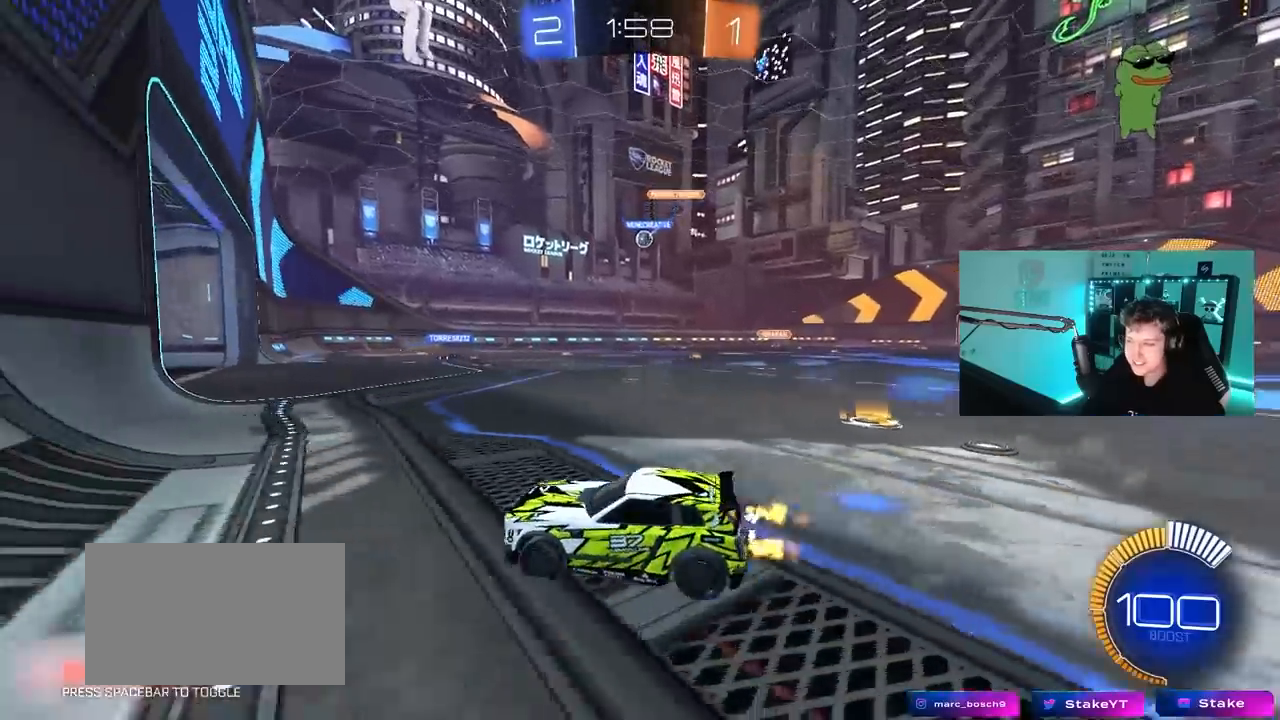
{"keys": ["d", "w"], "mouse": [], "mouse_move": "still", "events": [[233, "d", "up"], [367, "d", "down"]]}
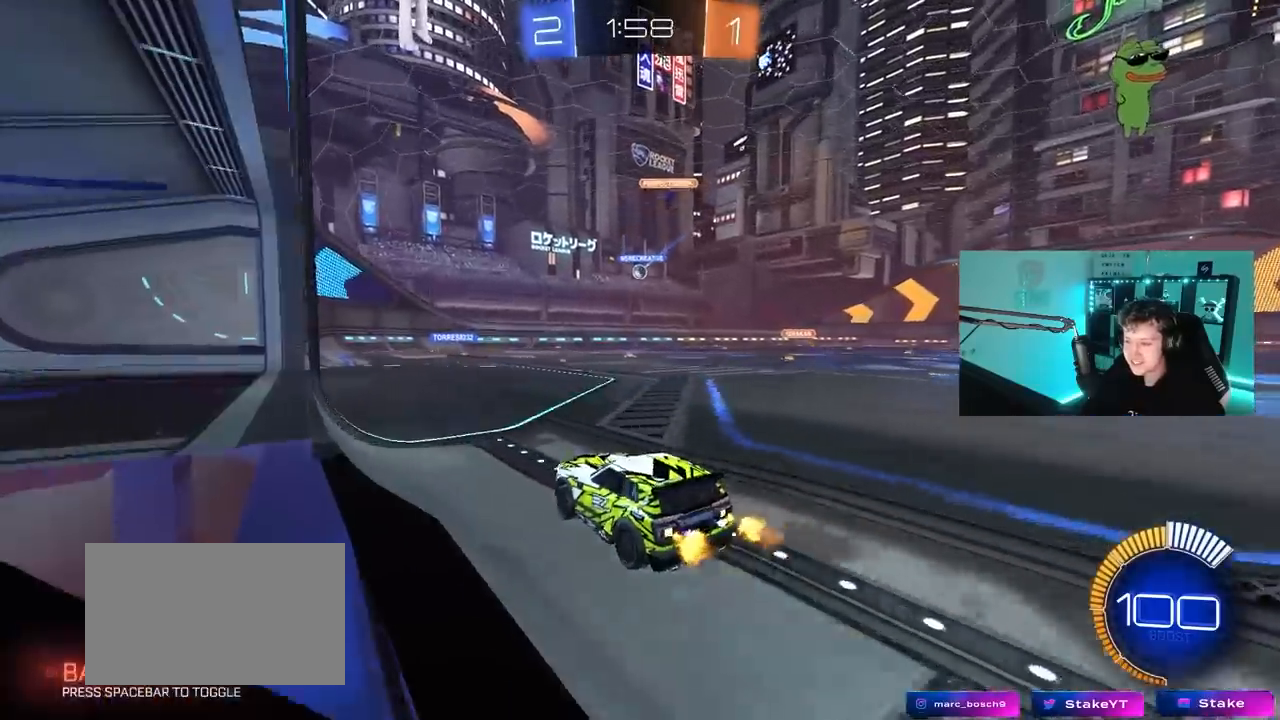
{"keys": ["d", "w"], "mouse": [], "mouse_move": "still", "events": [[250, "d", "up"], [383, "d", "down"]]}
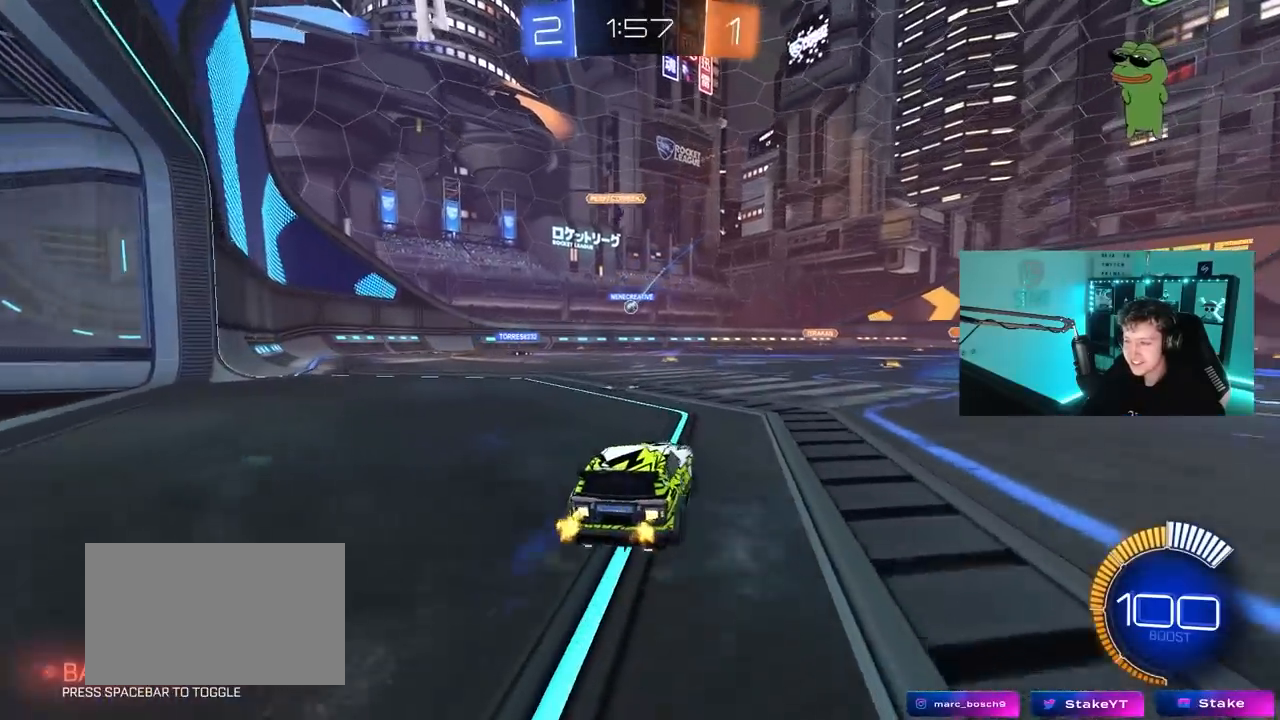
{"keys": ["w"], "mouse": [], "mouse_move": "still", "events": [[267, "d", "up"]]}
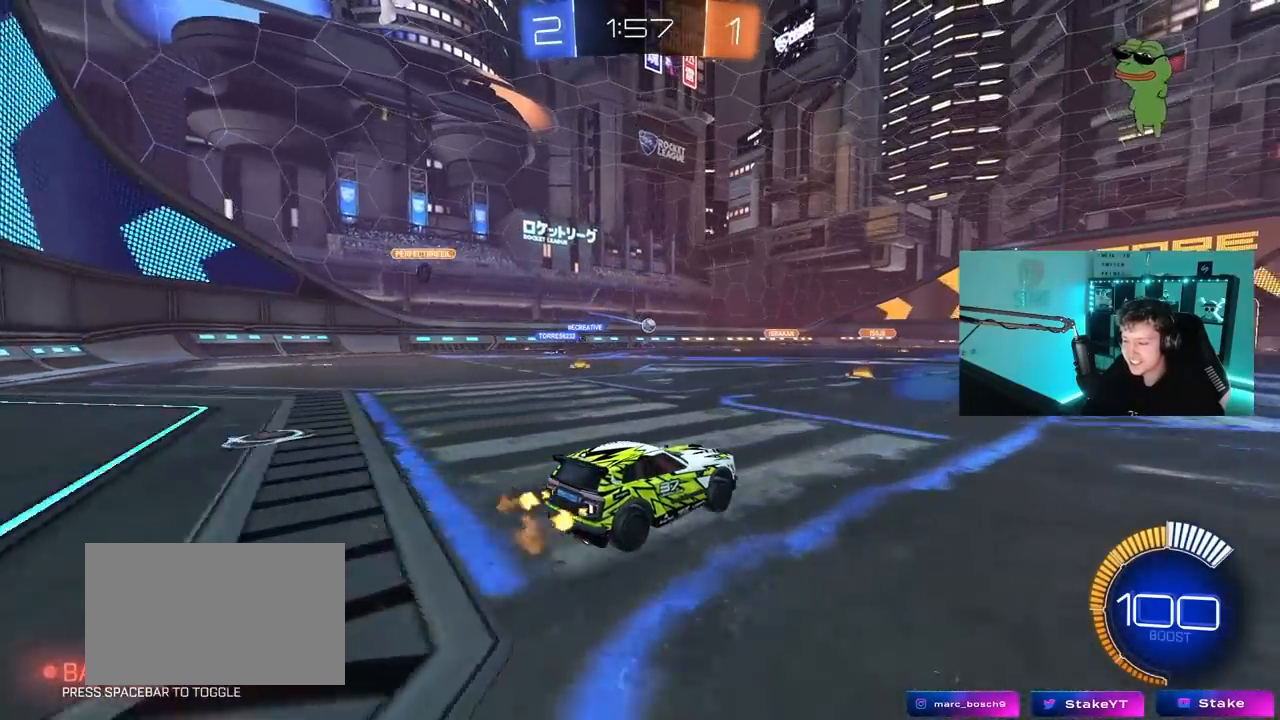
{"keys": ["w"], "mouse": [], "mouse_move": "still", "events": [[133, "a", "down"], [183, "shift", "down"], [283, "shift", "up"], [317, "a", "up"]]}
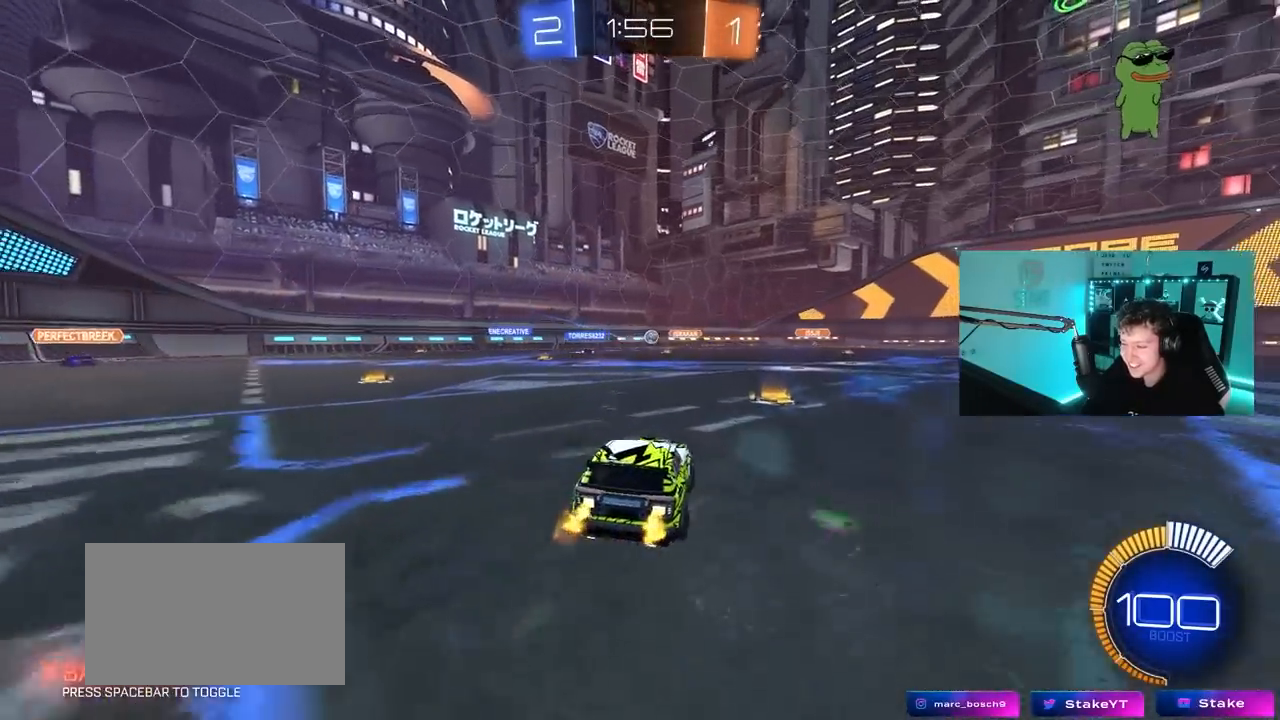
{"keys": ["a", "w"], "mouse": [], "mouse_move": "still", "events": [[17, "a", "down"], [17, "w", "up"], [150, "w", "down"]]}
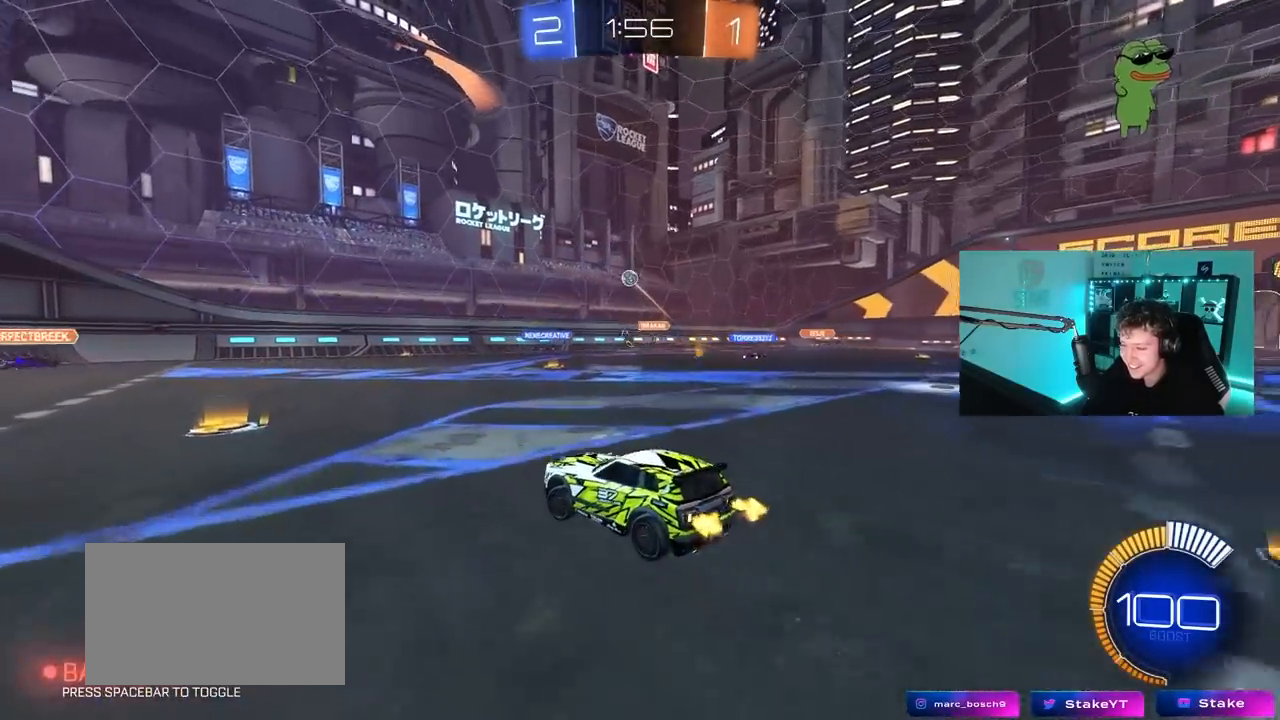
{"keys": ["a", "w"], "mouse": [], "mouse_move": "up", "events": [[67, "a", "up"], [117, "w", "up"], [217, "a", "down"], [500, "w", "down"]]}
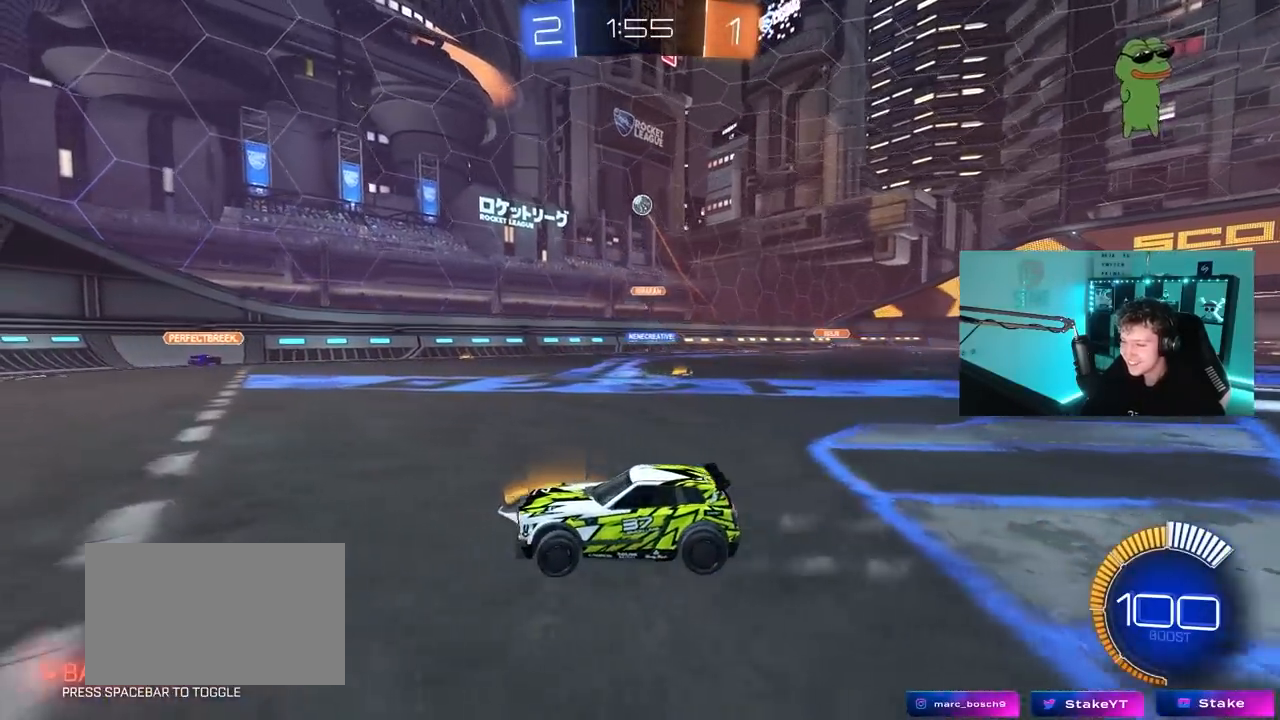
{"keys": ["w"], "mouse": [], "mouse_move": "down-right", "events": [[183, "mouse_left", "down"], [183, "mouse_right", "down"], [233, "a", "up"], [317, "mouse_right", "up"], [367, "mouse_right", "down"], [417, "mouse_left", "up"], [467, "mouse_right", "up"]]}
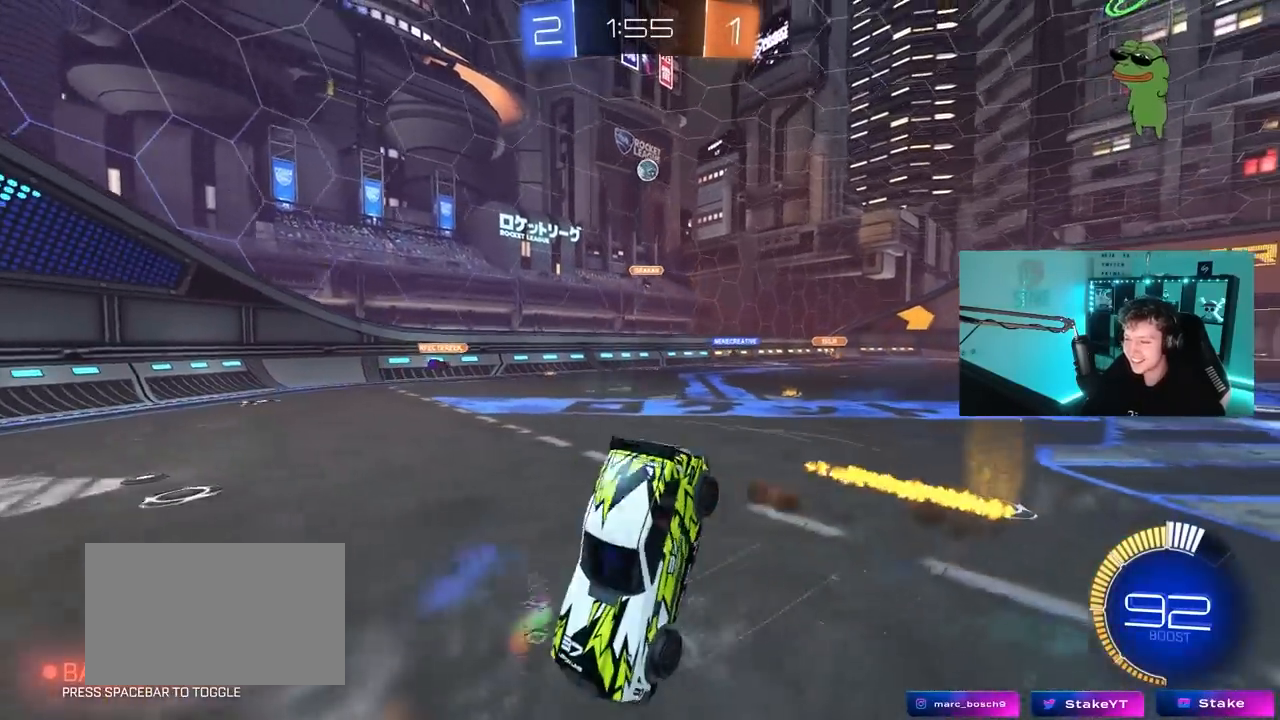
{"keys": ["a", "s"], "mouse": [], "mouse_move": "still", "events": [[150, "w", "up"], [300, "s", "down"], [333, "a", "down"]]}
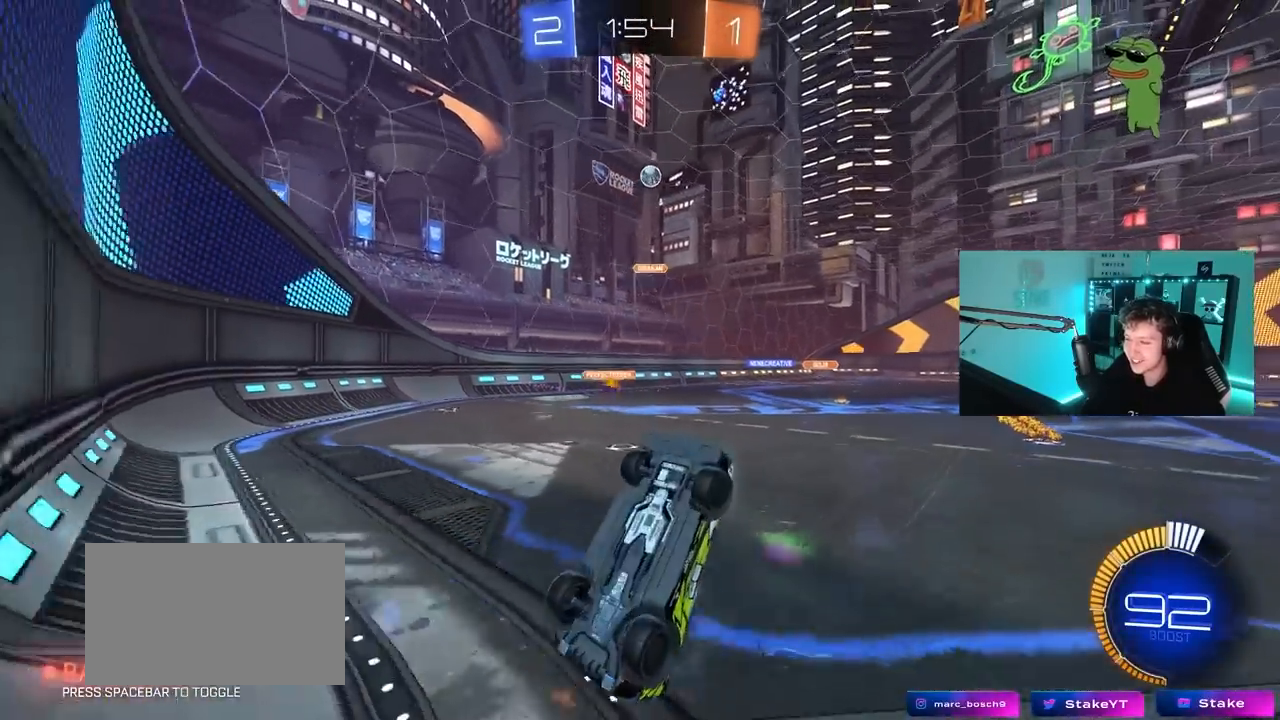
{"keys": ["d", "w"], "mouse": [], "mouse_move": "still", "events": [[33, "s", "up"], [117, "a", "up"], [217, "w", "down"], [400, "d", "down"]]}
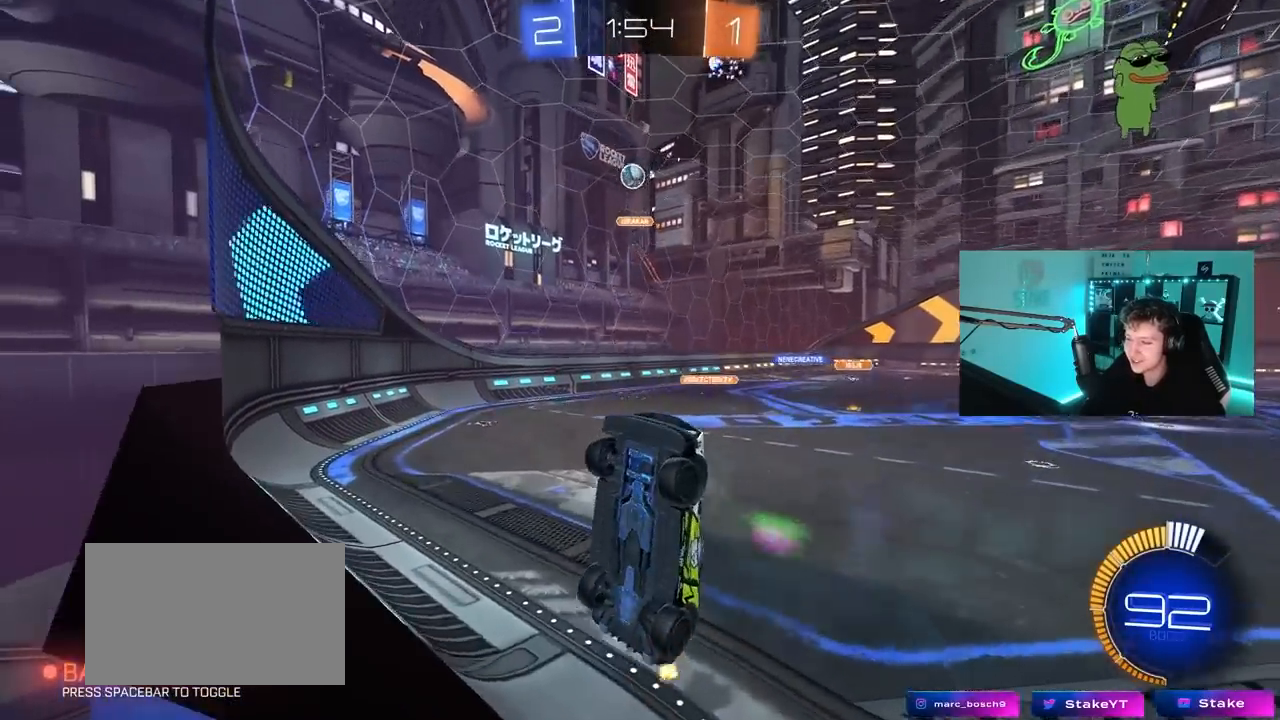
{"keys": ["w"], "mouse": ["left"], "mouse_move": "still", "events": [[50, "d", "up"], [133, "d", "down"], [183, "mouse_left", "down"], [417, "d", "up"]]}
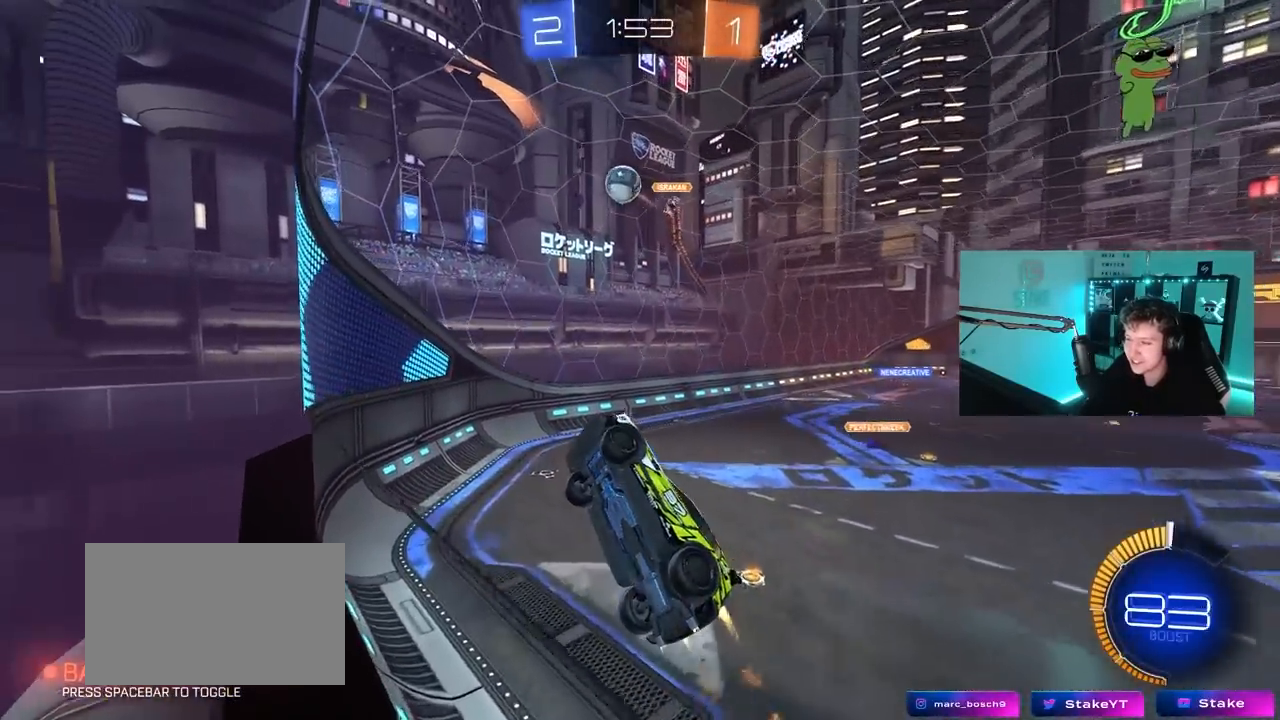
{"keys": ["shift"], "mouse": ["left"], "mouse_move": "still", "events": [[150, "w", "up"], [200, "a", "down"], [200, "mouse_right", "down"], [250, "a", "up"], [250, "d", "down"], [250, "s", "down"], [383, "s", "up"], [433, "mouse_right", "up"], [483, "d", "up"], [483, "shift", "down"]]}